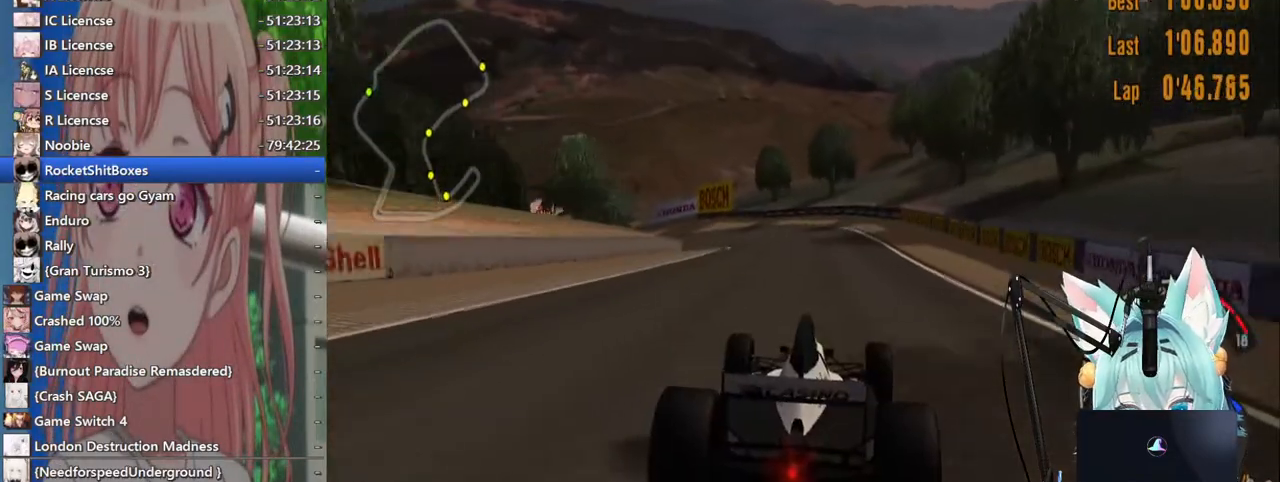
Gameplay with a controller (PlayStation layout); each line is a JSON object with the inputs held at the frame after it. "events" lists button and stick changes between this image and that frame as [ms after this image, input, new state], when the widget could be followed in between. Not read: L1 R1 R2.
{"buttons": [], "left_stick": "center", "right_stick": "center", "events": [[17, "CROSS", "down"], [183, "CROSS", "up"], [233, "left_stick", "left"], [417, "left_stick", "center"]]}
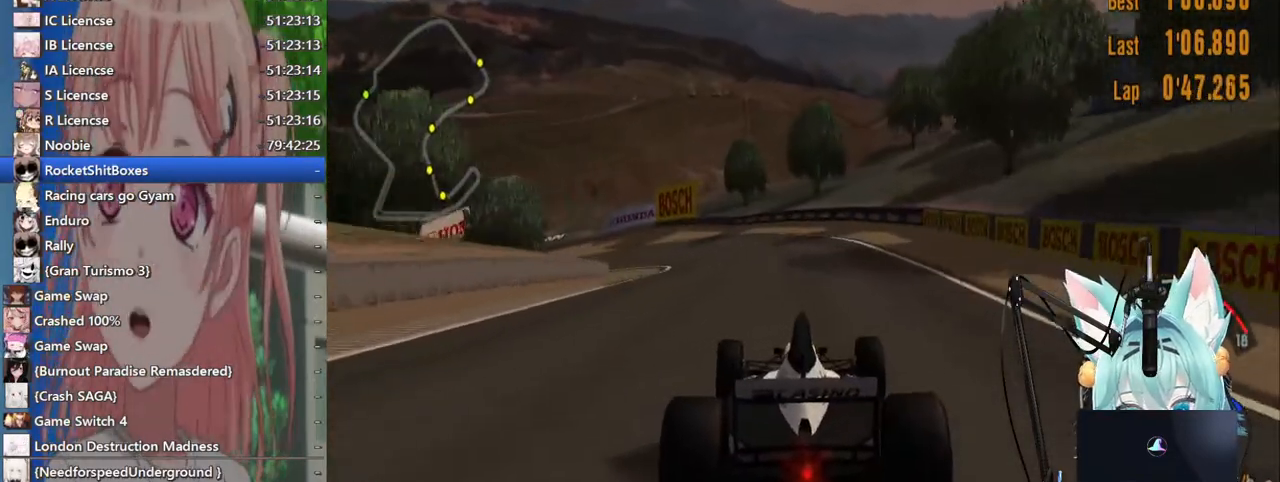
{"buttons": [], "left_stick": "left", "right_stick": "center", "events": [[17, "left_stick", "left"], [67, "left_stick", "up-left"], [183, "left_stick", "left"]]}
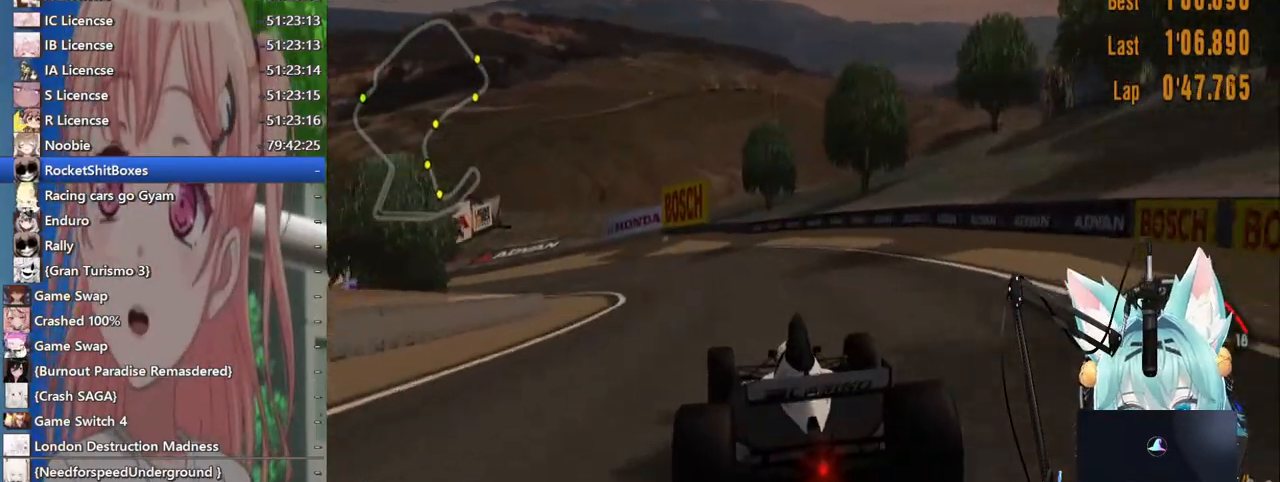
{"buttons": [], "left_stick": "up-left", "right_stick": "center", "events": [[267, "left_stick", "up-left"]]}
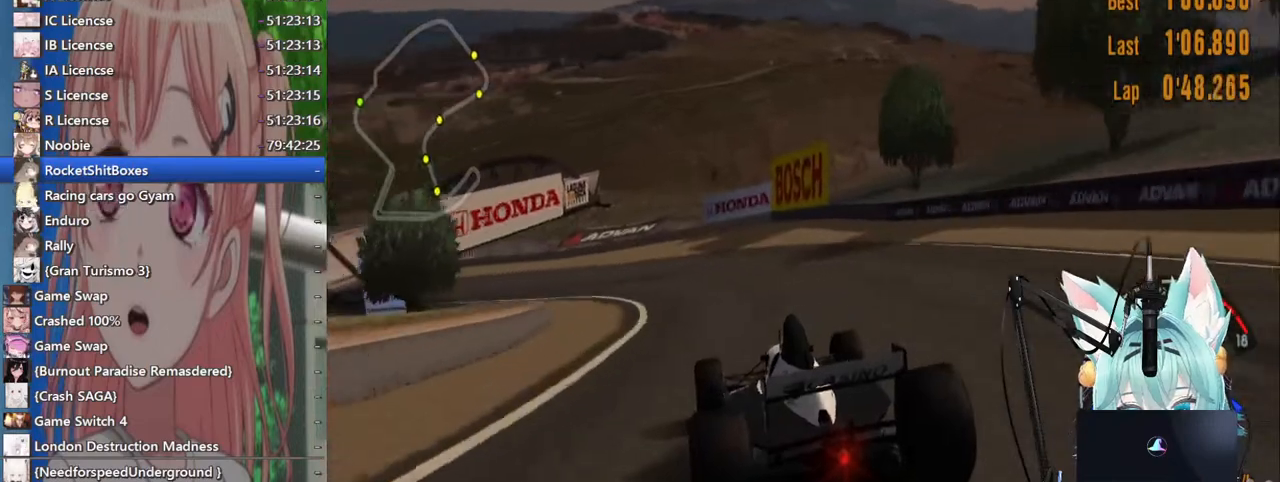
{"buttons": [], "left_stick": "up-left", "right_stick": "center", "events": [[83, "CROSS", "down"], [200, "left_stick", "up-right"], [217, "CROSS", "up"], [300, "left_stick", "up-left"]]}
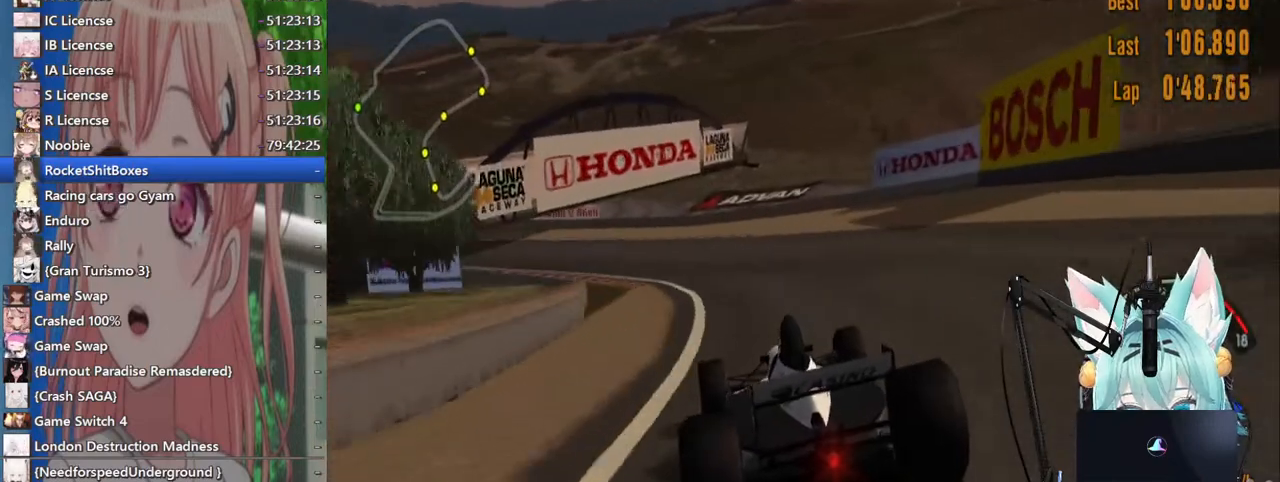
{"buttons": [], "left_stick": "up-left", "right_stick": "center", "events": []}
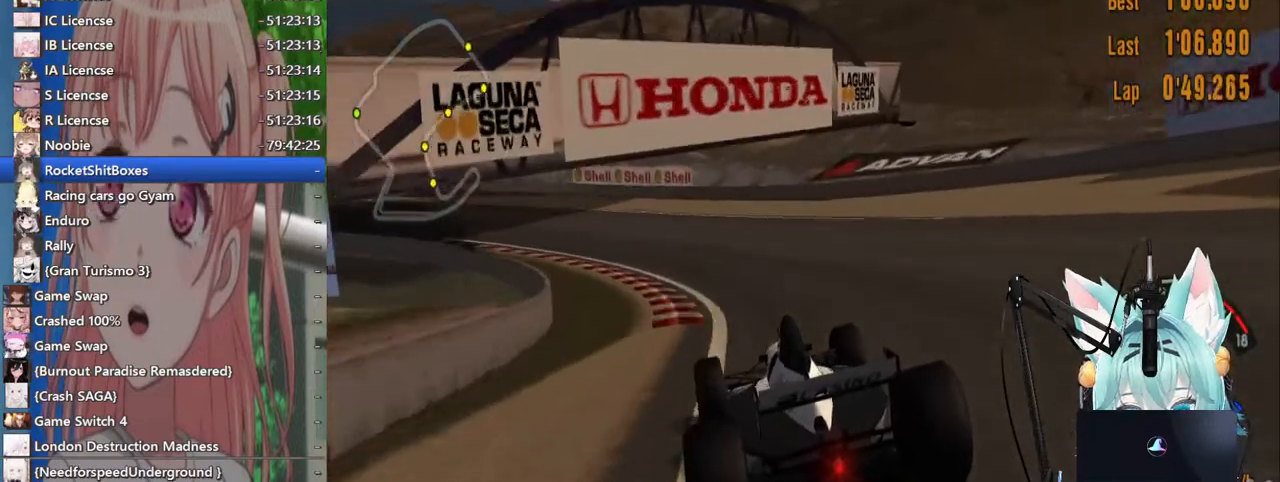
{"buttons": [], "left_stick": "up-left", "right_stick": "center", "events": []}
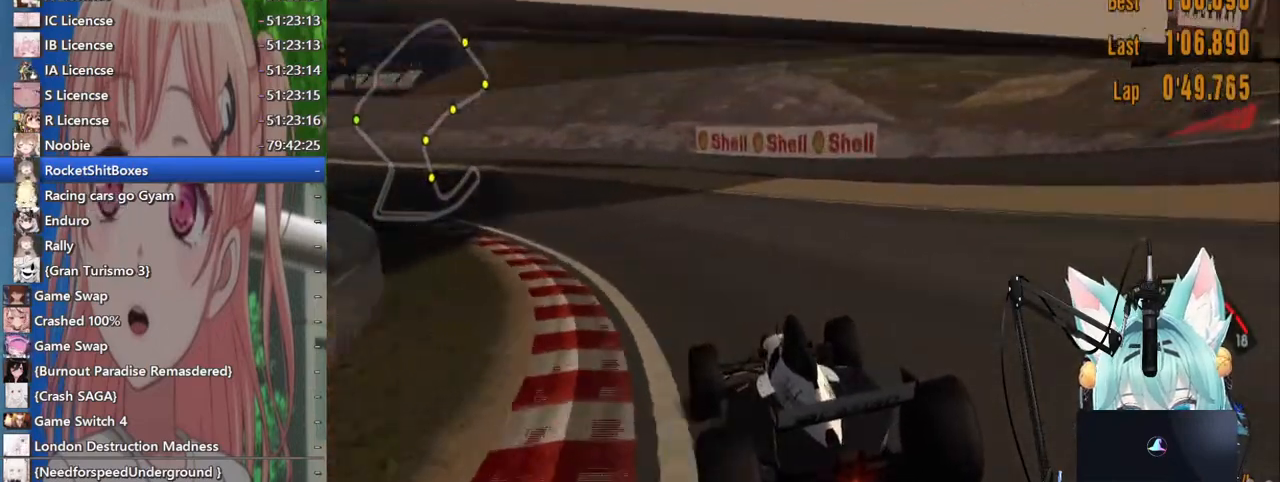
{"buttons": [], "left_stick": "up-left", "right_stick": "center", "events": []}
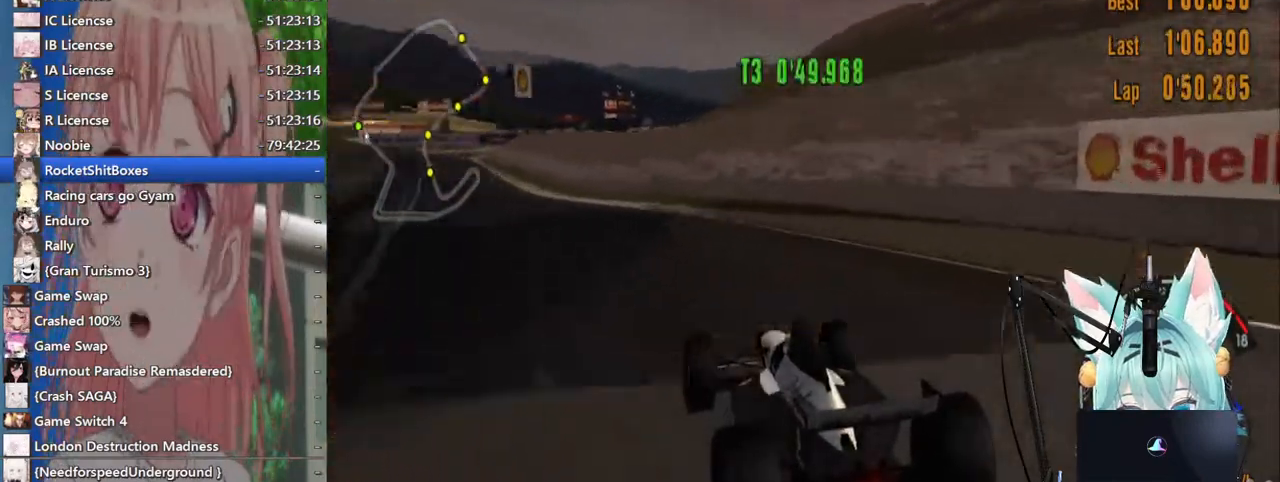
{"buttons": [], "left_stick": "up-right", "right_stick": "center", "events": [[333, "left_stick", "center"], [383, "left_stick", "up-right"]]}
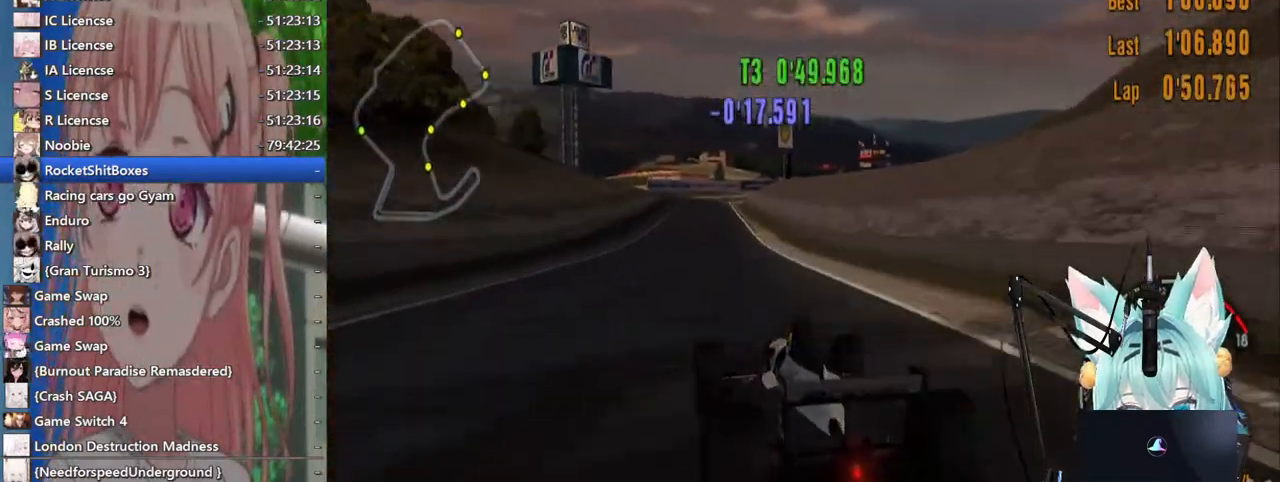
{"buttons": [], "left_stick": "left", "right_stick": "center", "events": [[200, "left_stick", "right"], [383, "left_stick", "left"]]}
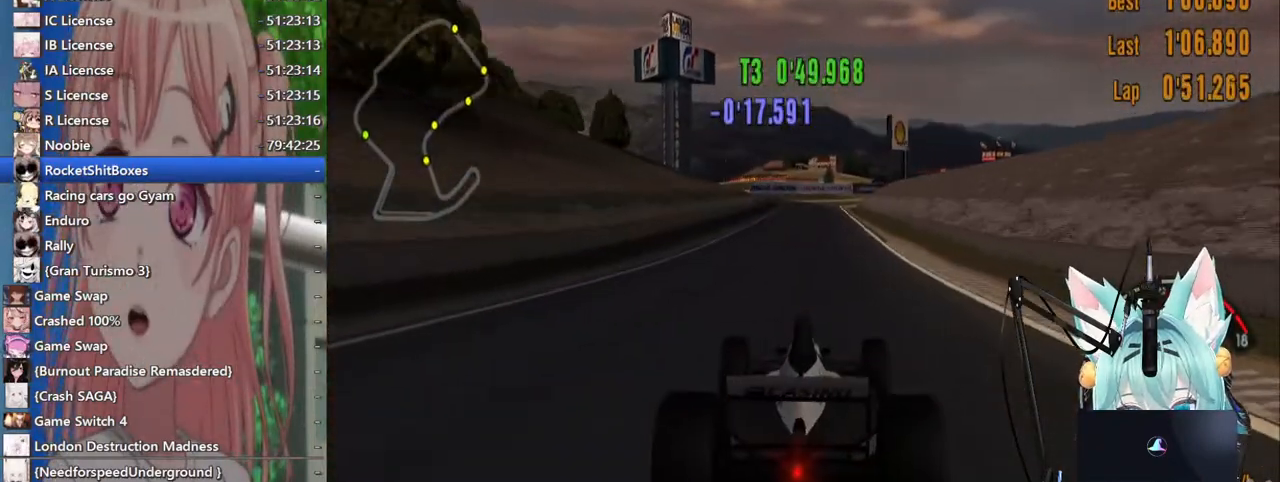
{"buttons": [], "left_stick": "left", "right_stick": "center", "events": [[17, "left_stick", "center"], [367, "left_stick", "left"]]}
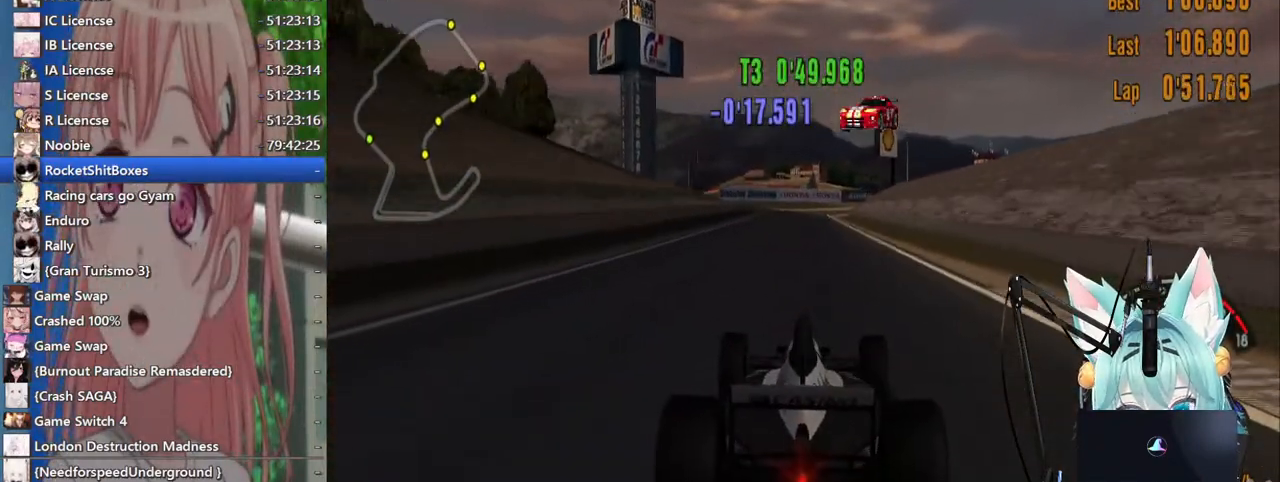
{"buttons": [], "left_stick": "center", "right_stick": "center", "events": [[67, "left_stick", "center"]]}
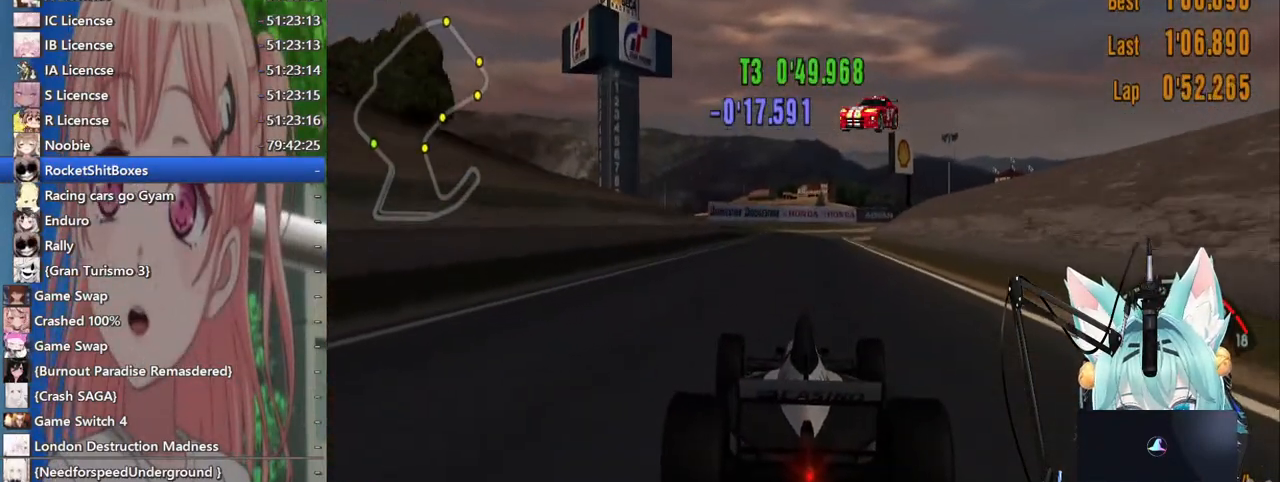
{"buttons": [], "left_stick": "center", "right_stick": "center", "events": []}